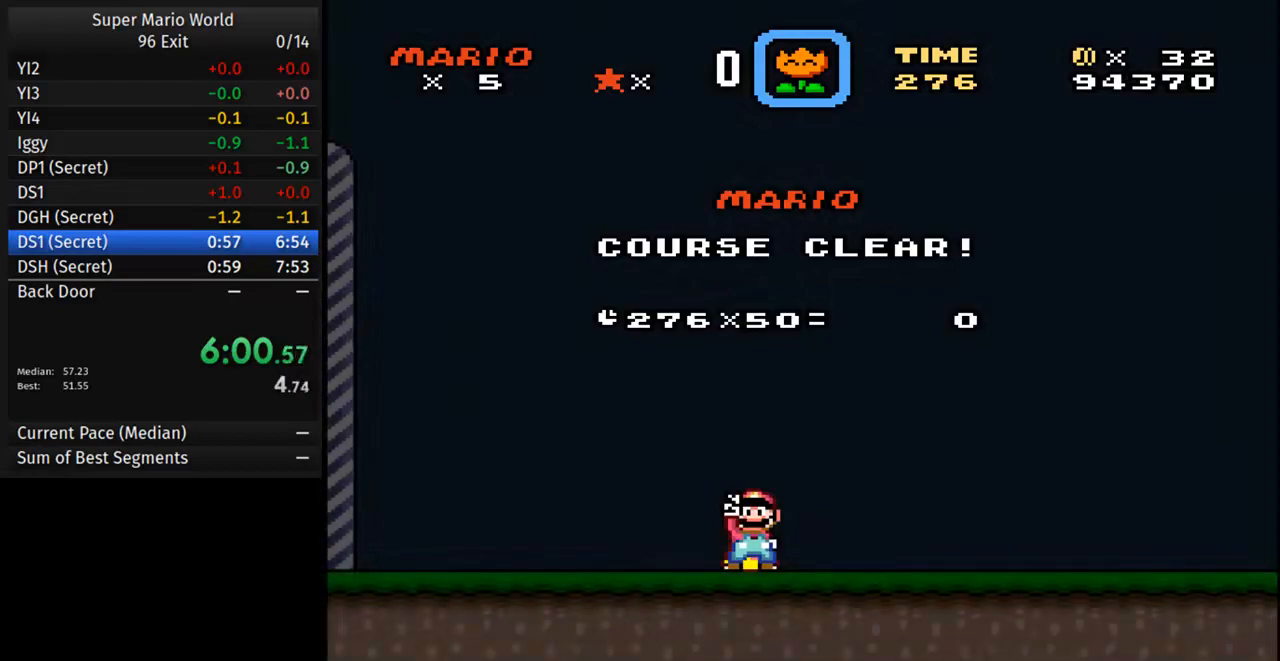
Gameplay with a controller (Nintendo layout); each line is a JSON object with the inputs held at the frame after it (dt_ms = milliseconds from this image to that frame). "events" lists button and stick changes between this image and that frame as [ms after this image, input, new state], when the widget could be followed in between. Not read: L3 R3.
{"dt_ms": 500, "buttons": [], "events": [[33, "A", "down"], [83, "A", "up"]]}
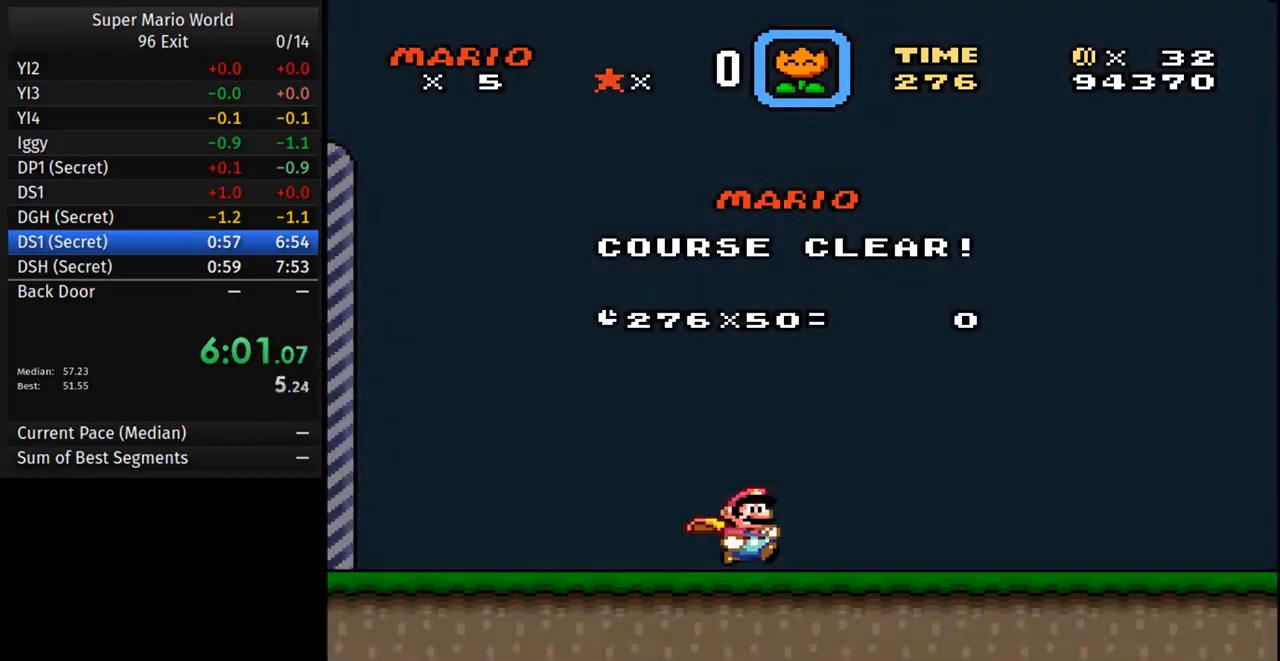
{"dt_ms": 500, "buttons": [], "events": []}
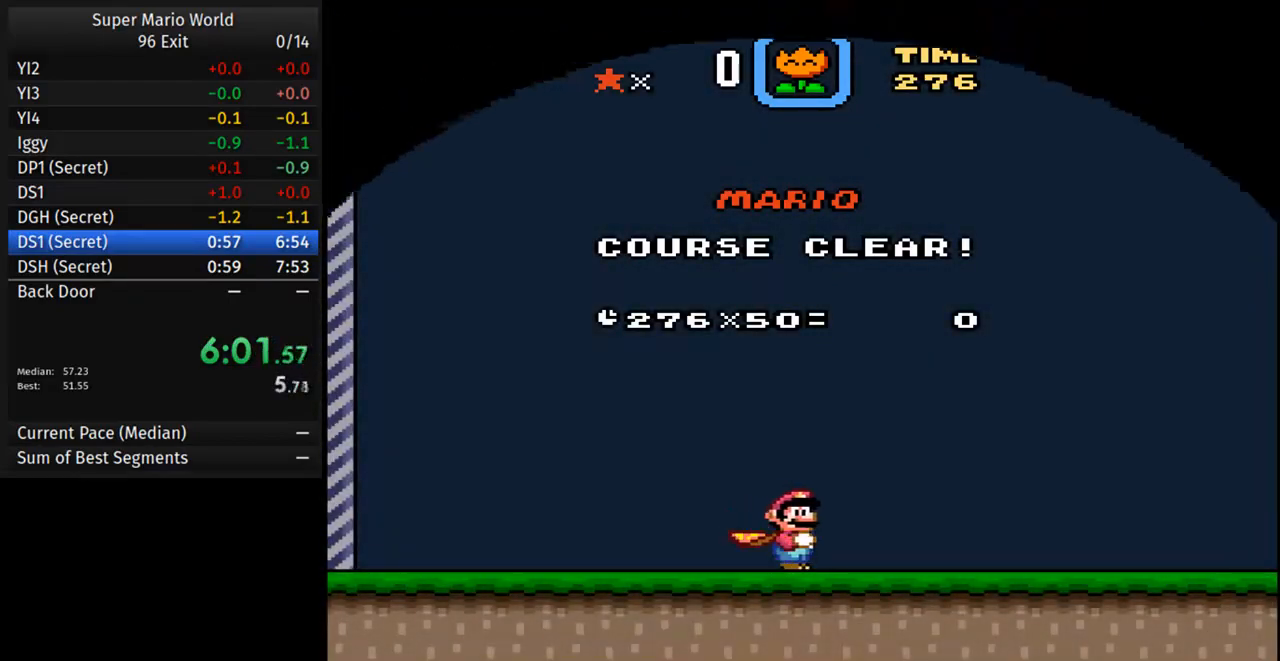
{"dt_ms": 500, "buttons": [], "events": []}
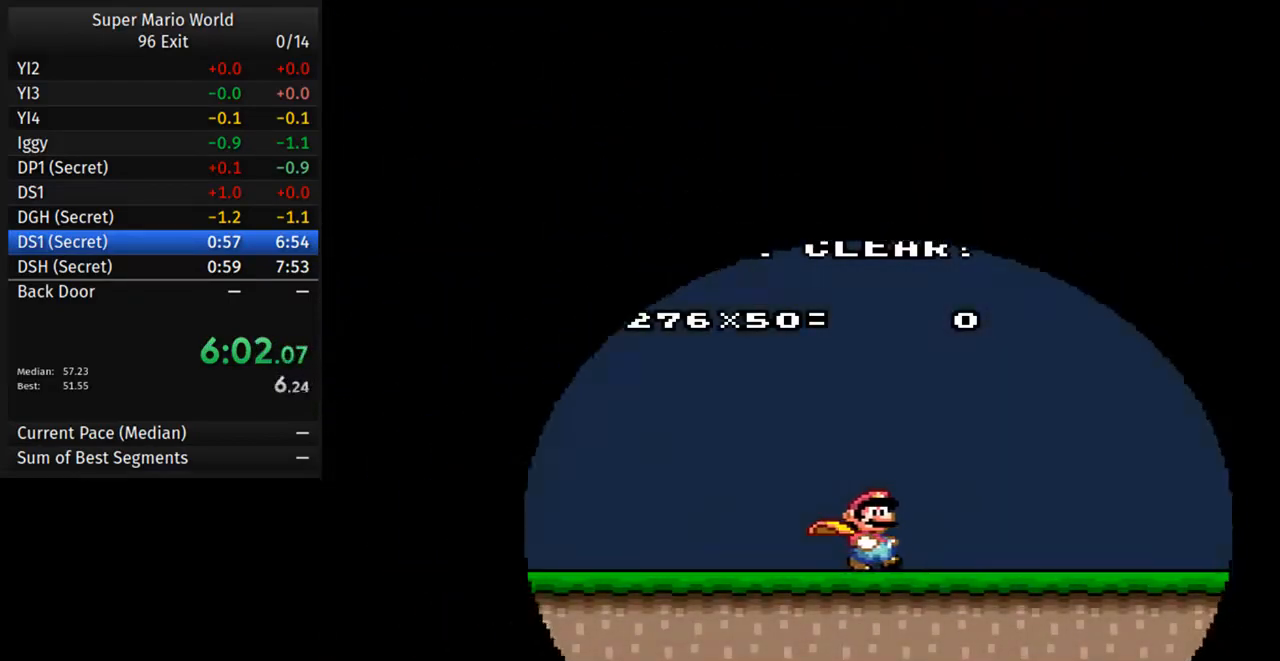
{"dt_ms": 500, "buttons": [], "events": []}
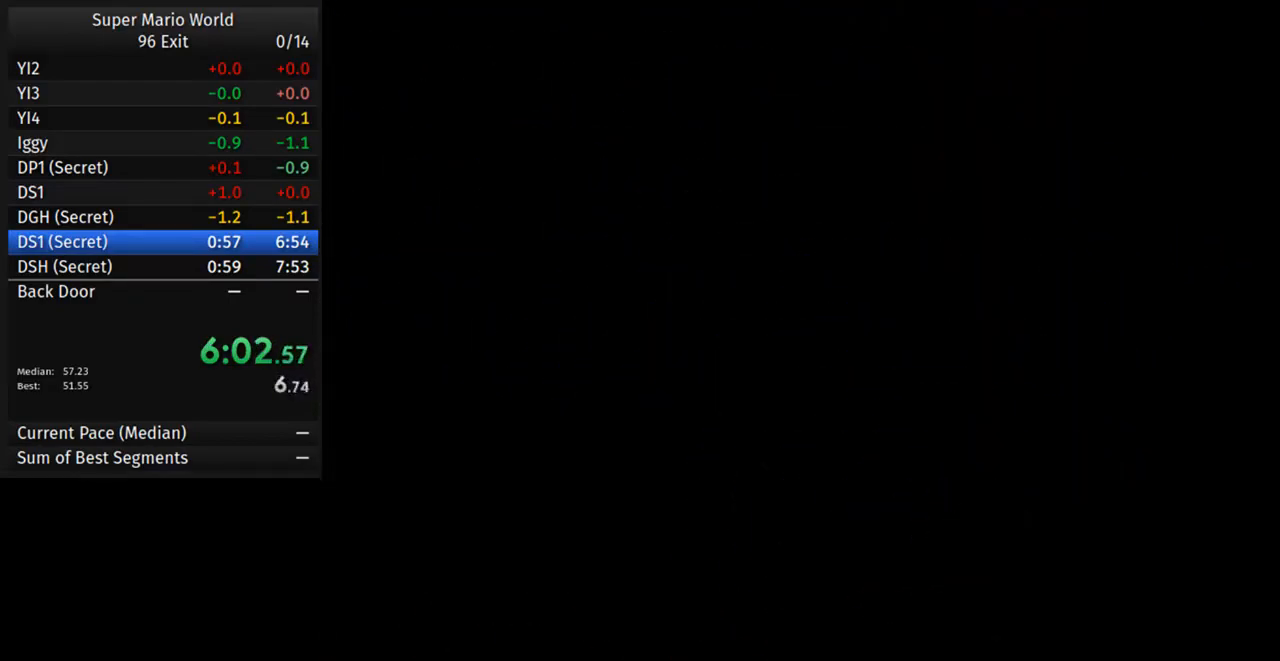
{"dt_ms": 500, "buttons": [], "events": []}
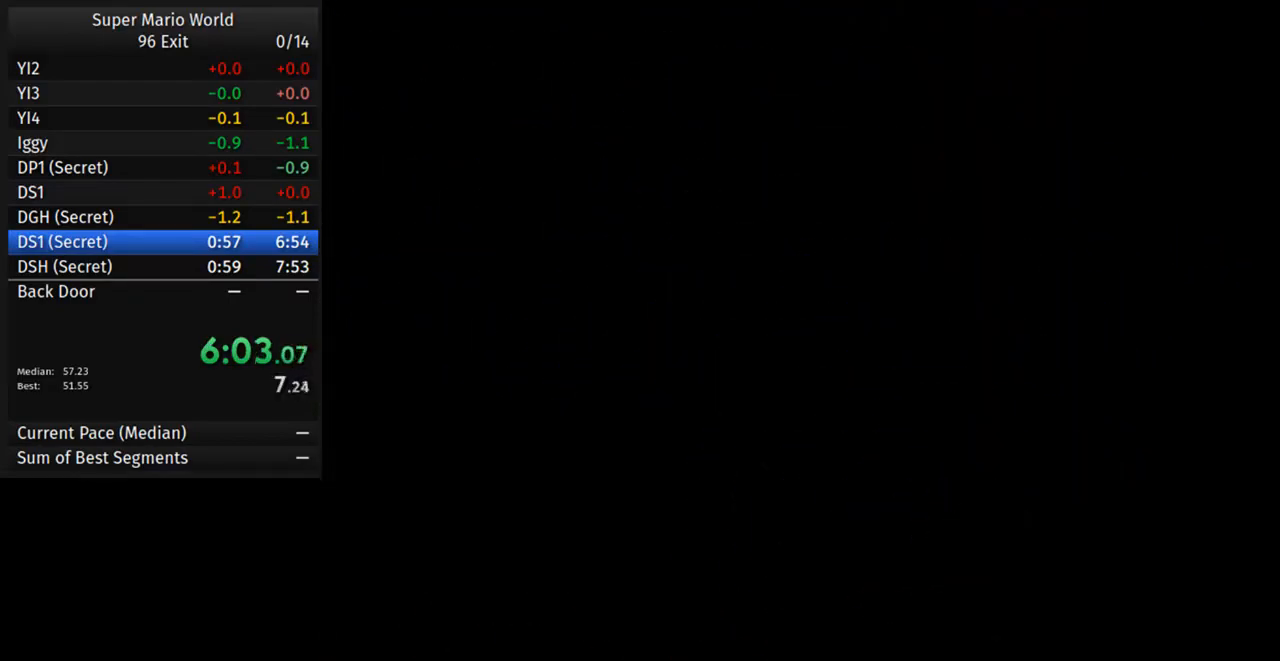
{"dt_ms": 500, "buttons": [], "events": []}
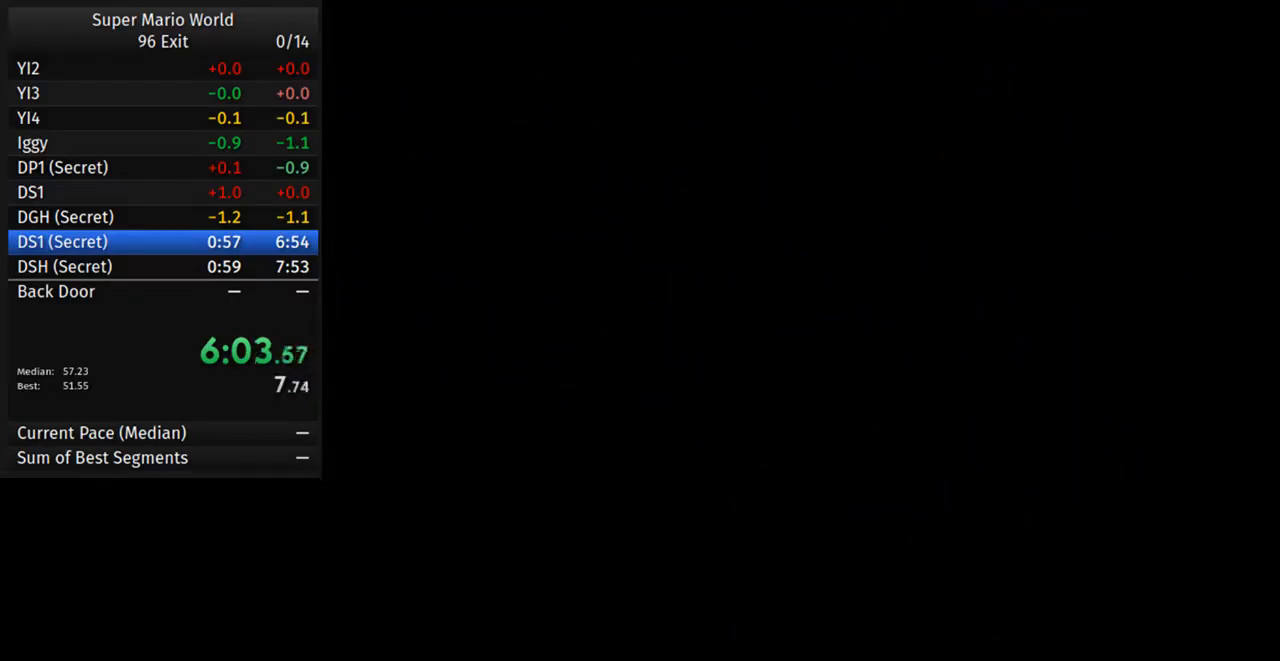
{"dt_ms": 500, "buttons": [], "events": []}
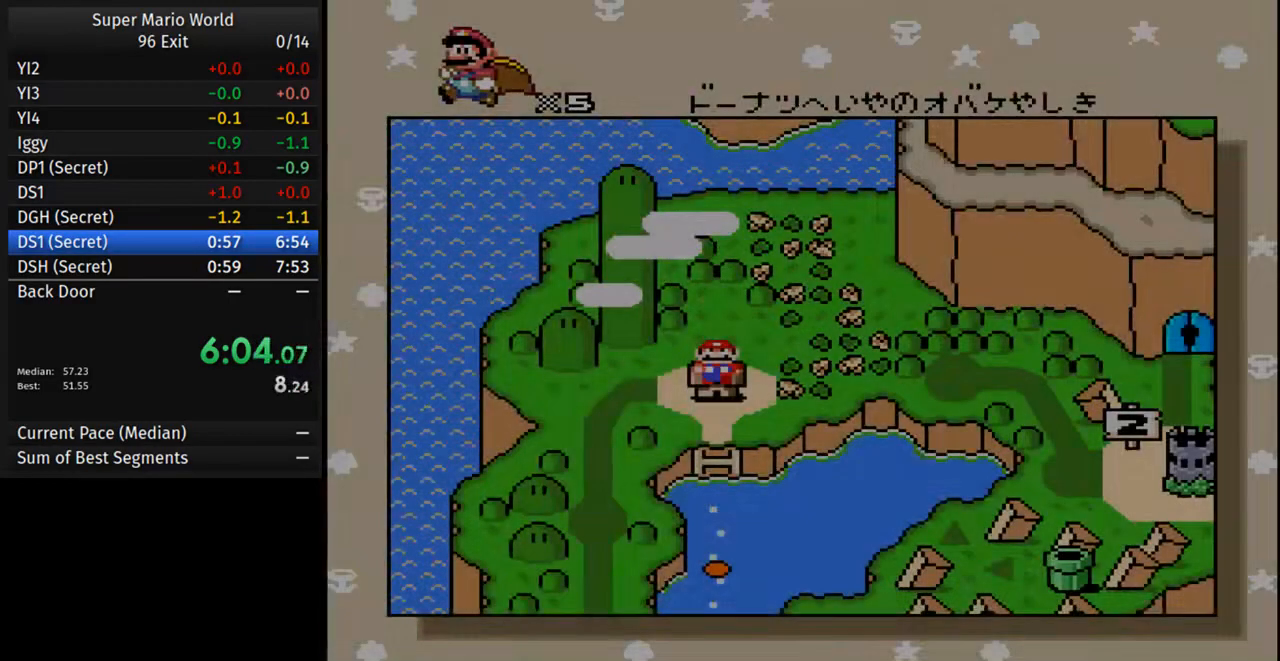
{"dt_ms": 500, "buttons": [], "events": []}
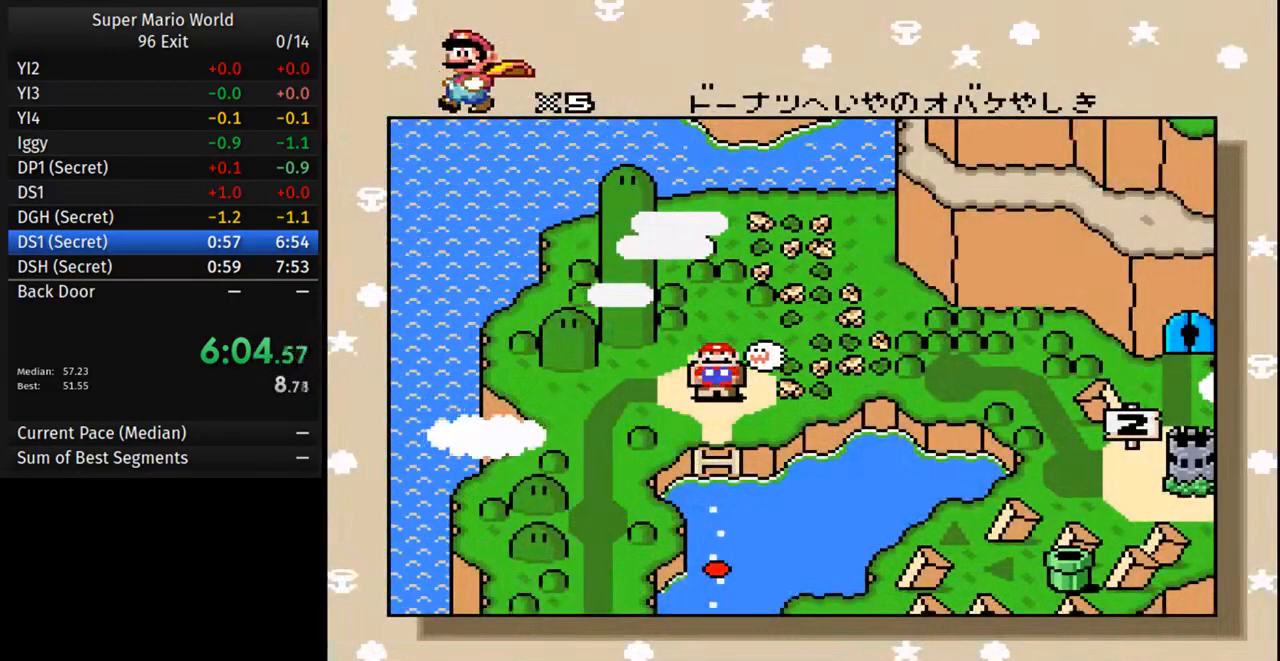
{"dt_ms": 500, "buttons": [], "events": []}
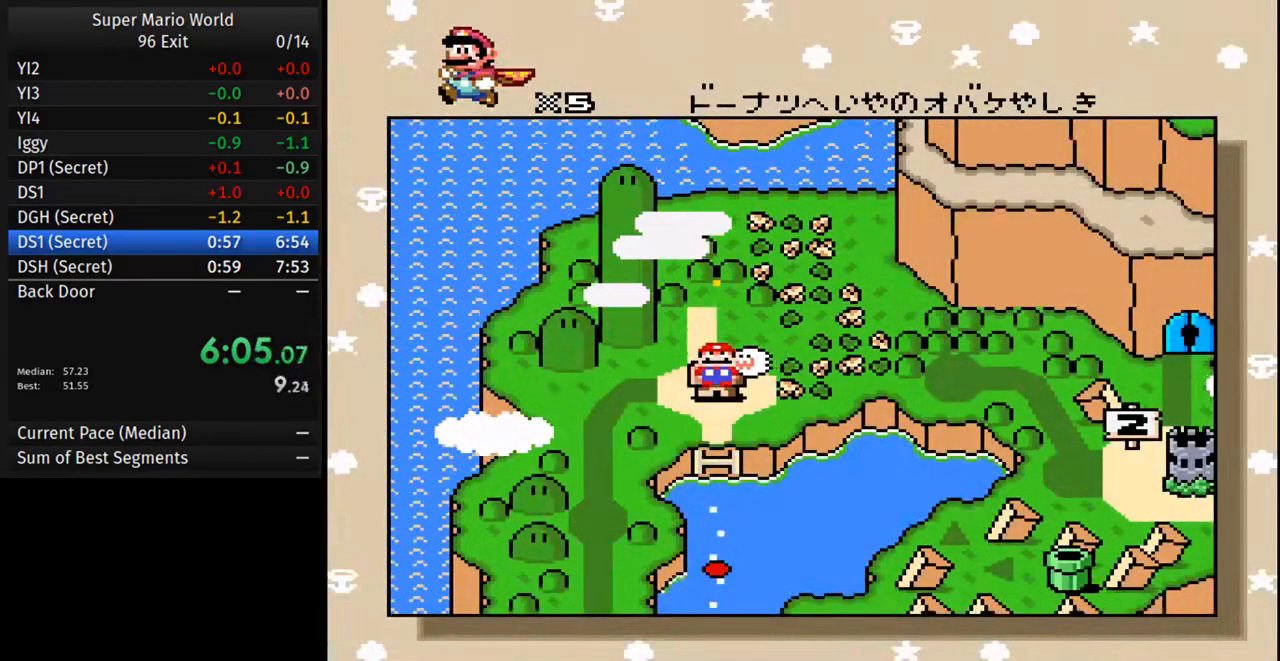
{"dt_ms": 500, "buttons": [], "events": [[300, "A", "down"], [417, "B", "down"], [433, "A", "up"], [500, "B", "up"]]}
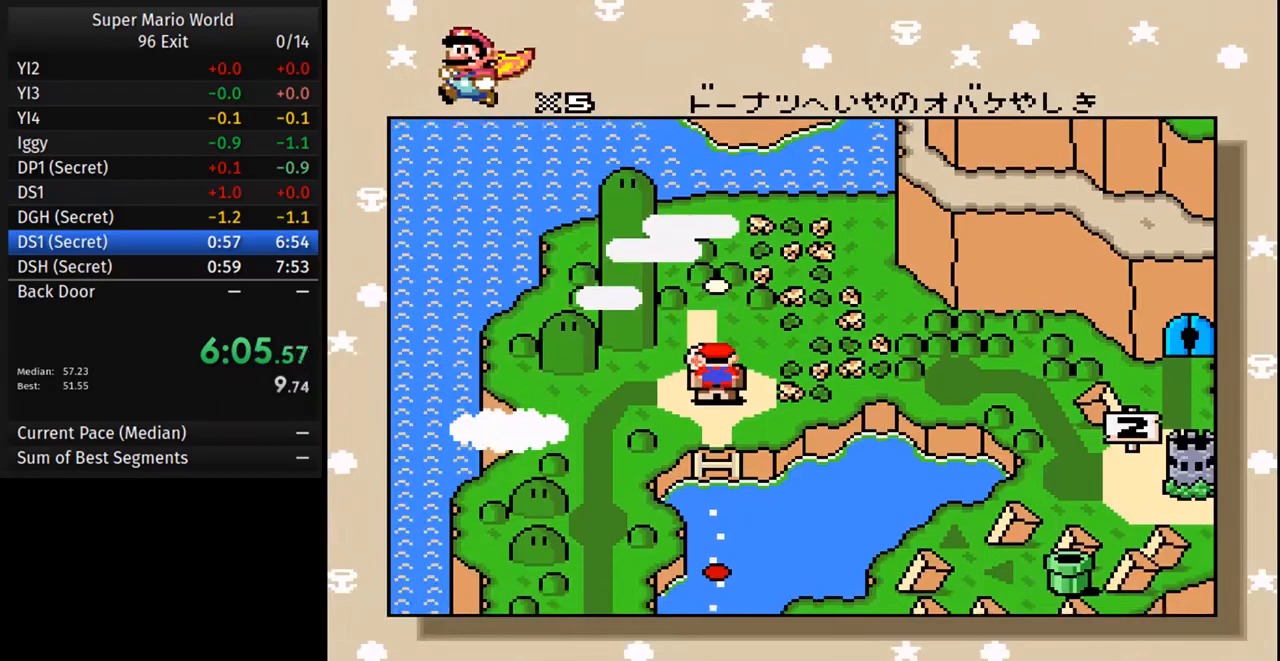
{"dt_ms": 500, "buttons": ["A"], "events": [[17, "A", "down"], [133, "A", "up"], [133, "B", "down"], [217, "A", "down"], [217, "B", "up"], [333, "A", "up"], [333, "B", "down"], [433, "A", "down"], [433, "B", "up"]]}
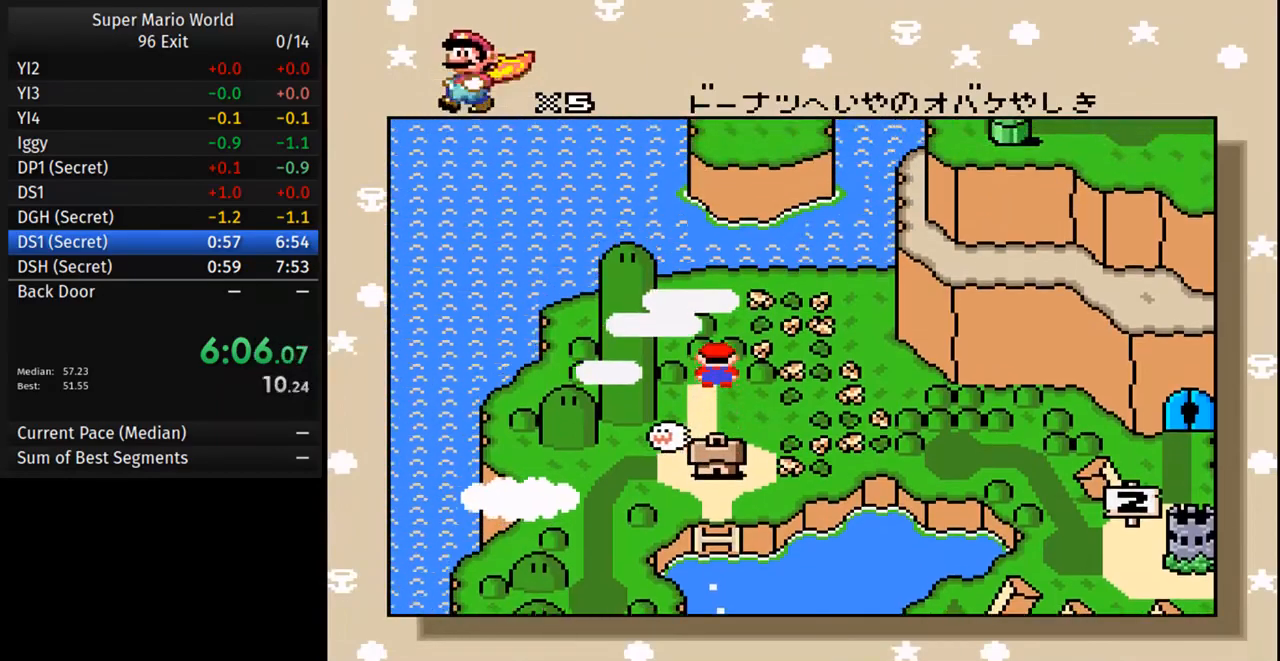
{"dt_ms": 500, "buttons": [], "events": [[50, "B", "down"], [67, "A", "up"], [117, "B", "up"], [150, "A", "down"], [250, "B", "down"], [267, "A", "up"], [333, "B", "up"]]}
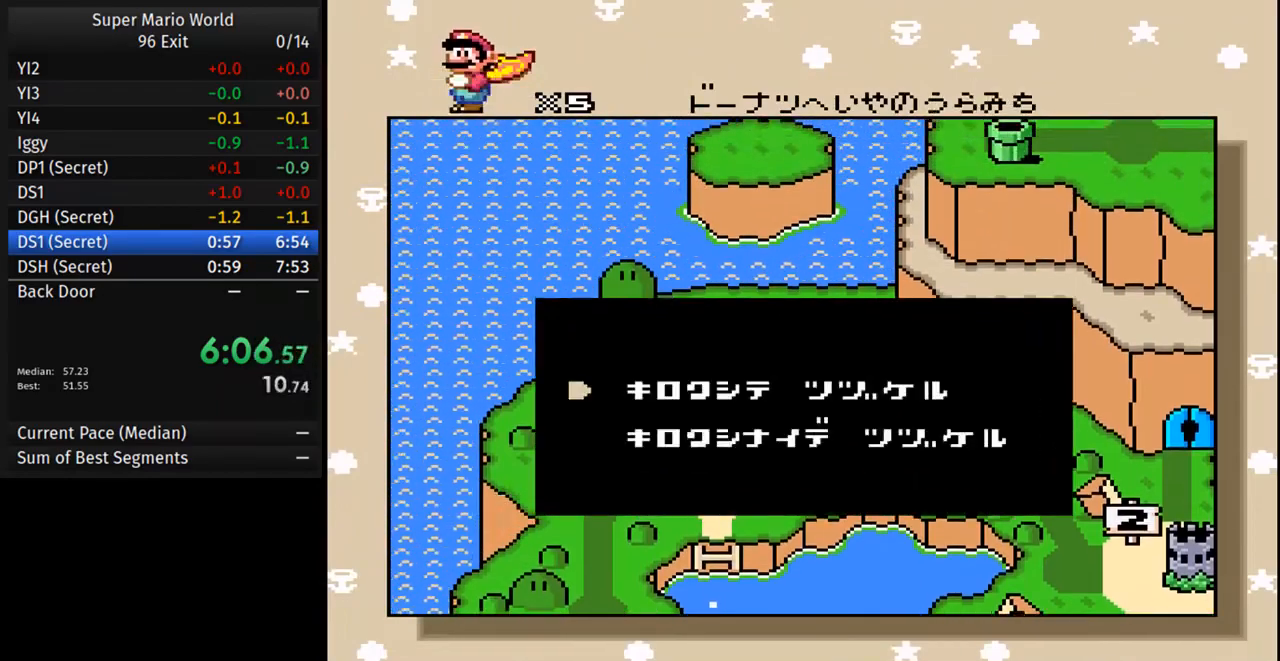
{"dt_ms": 500, "buttons": [], "events": [[150, "A", "down"], [217, "A", "up"]]}
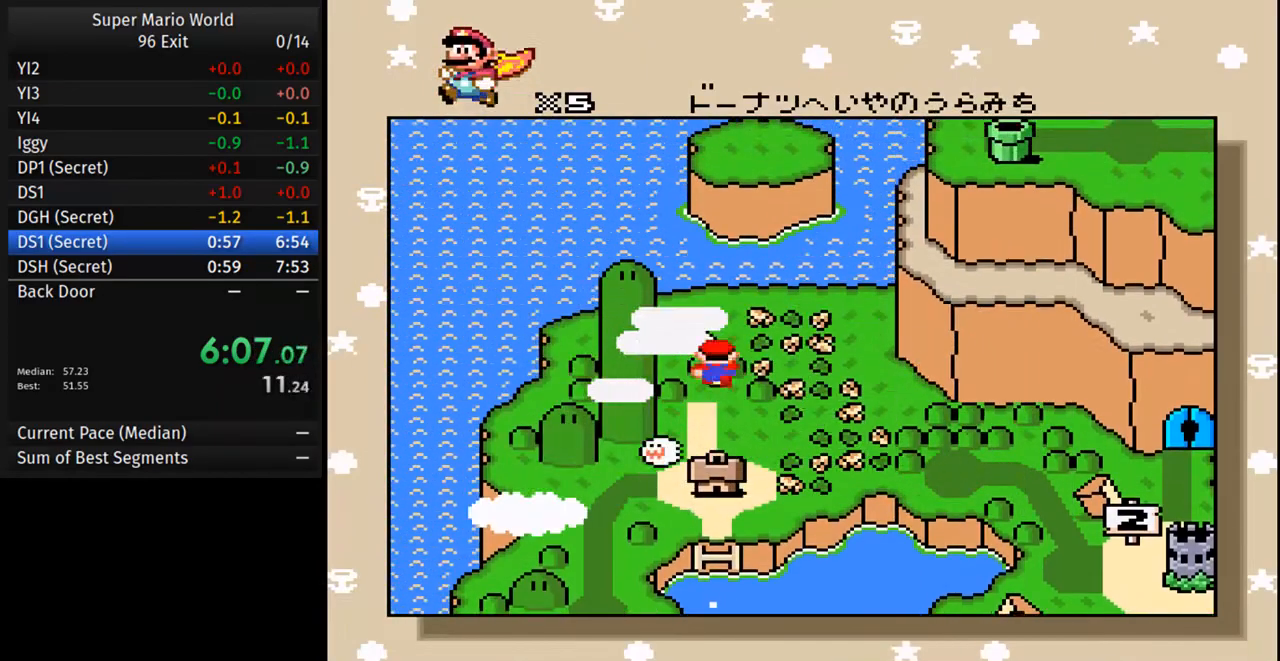
{"dt_ms": 500, "buttons": [], "events": [[50, "DPAD_DOWN", "down"], [100, "DPAD_DOWN", "up"]]}
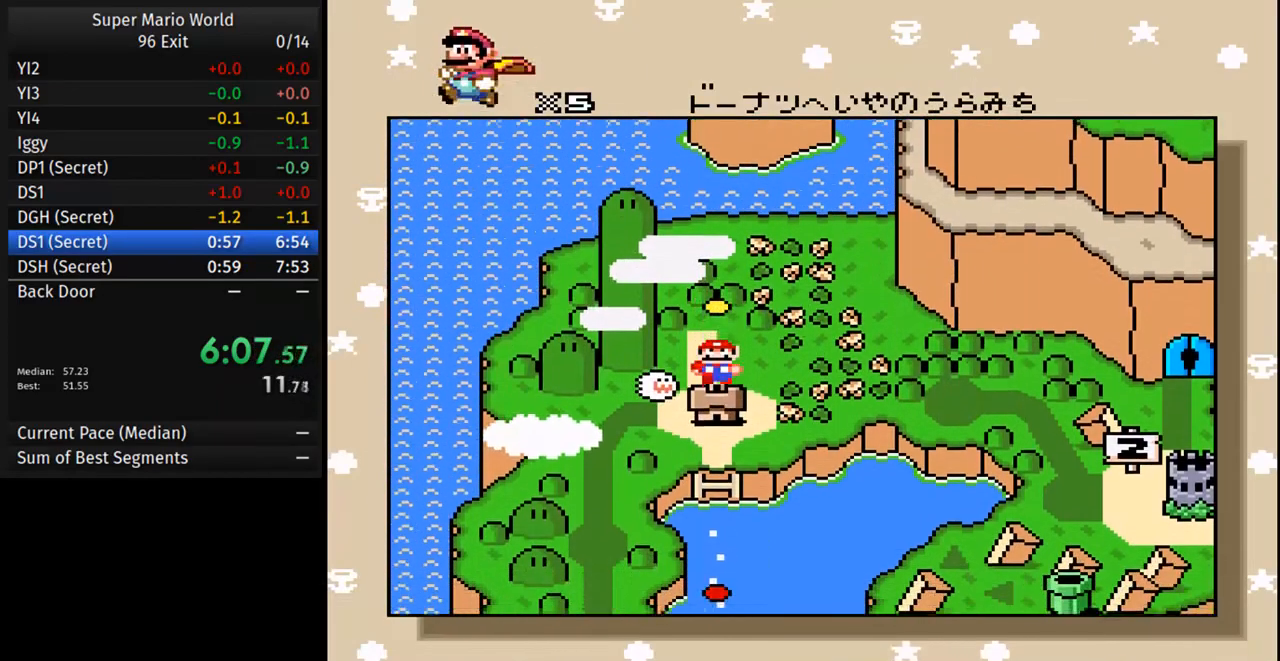
{"dt_ms": 500, "buttons": [], "events": [[150, "DPAD_DOWN", "down"], [250, "DPAD_DOWN", "up"], [333, "DPAD_DOWN", "down"], [433, "DPAD_DOWN", "up"]]}
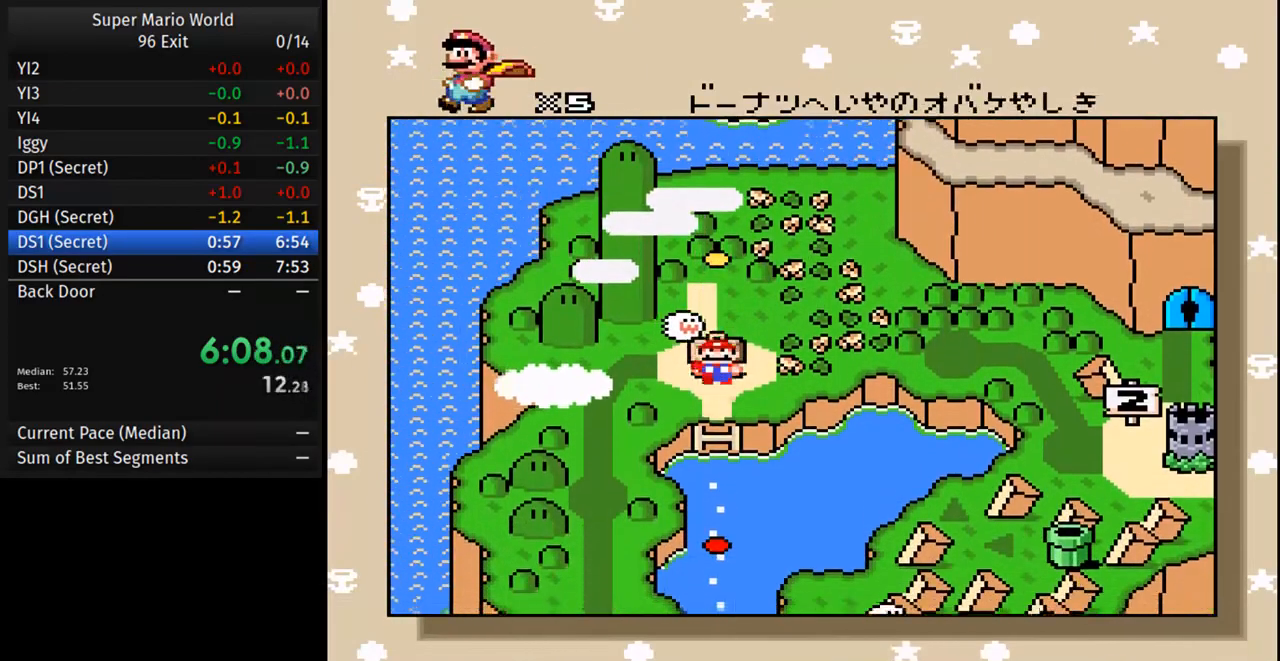
{"dt_ms": 500, "buttons": ["A", "B"], "events": [[117, "A", "down"], [217, "A", "up"], [233, "B", "down"], [300, "A", "down"], [317, "B", "up"], [400, "A", "up"], [450, "B", "down"], [500, "A", "down"]]}
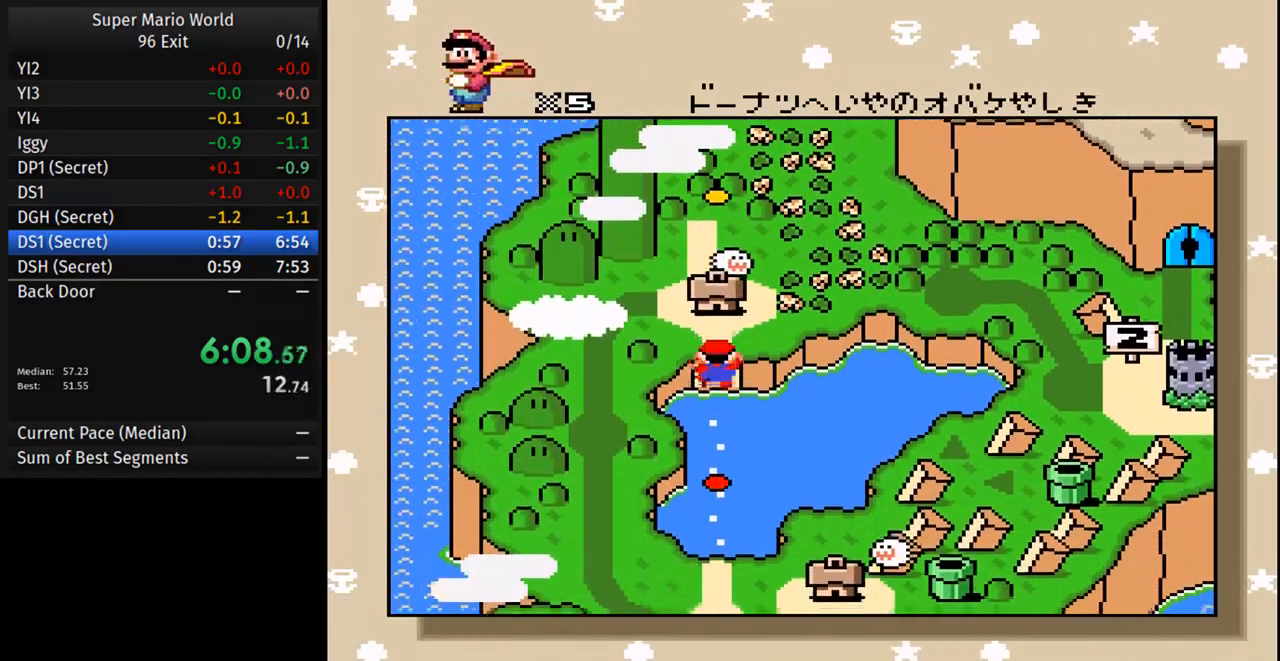
{"dt_ms": 500, "buttons": ["A"], "events": [[17, "B", "up"], [133, "A", "up"], [167, "B", "down"], [233, "A", "down"], [250, "B", "up"], [350, "A", "up"], [383, "B", "down"], [450, "A", "down"], [467, "B", "up"]]}
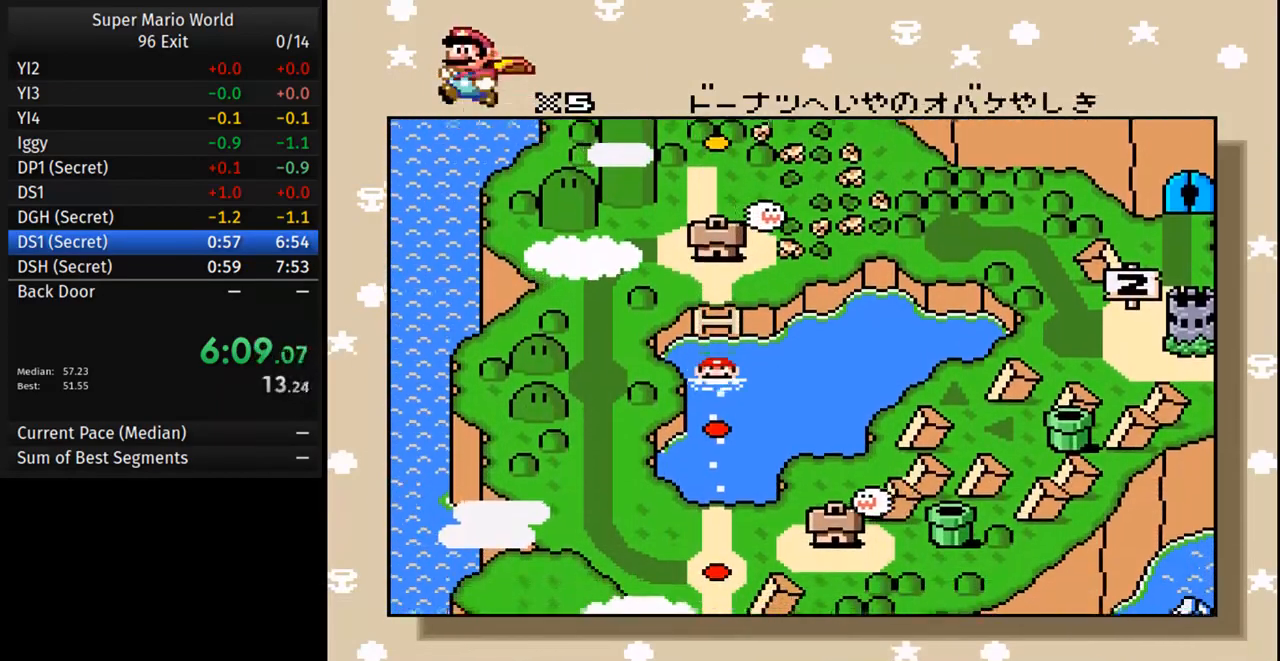
{"dt_ms": 500, "buttons": ["B"], "events": [[67, "A", "up"], [83, "B", "down"], [167, "A", "down"], [183, "B", "up"], [283, "A", "up"], [300, "B", "down"], [383, "A", "down"], [383, "B", "up"], [483, "A", "up"], [500, "B", "down"]]}
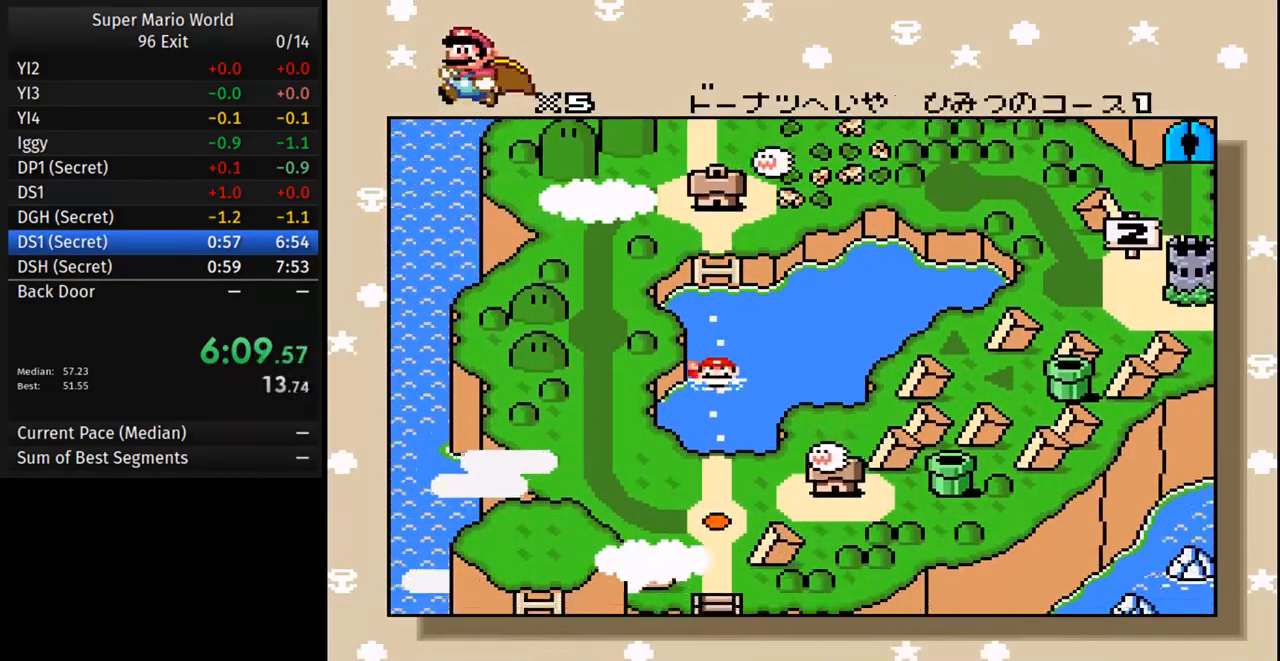
{"dt_ms": 500, "buttons": [], "events": [[50, "A", "down"], [100, "B", "up"], [167, "A", "up"]]}
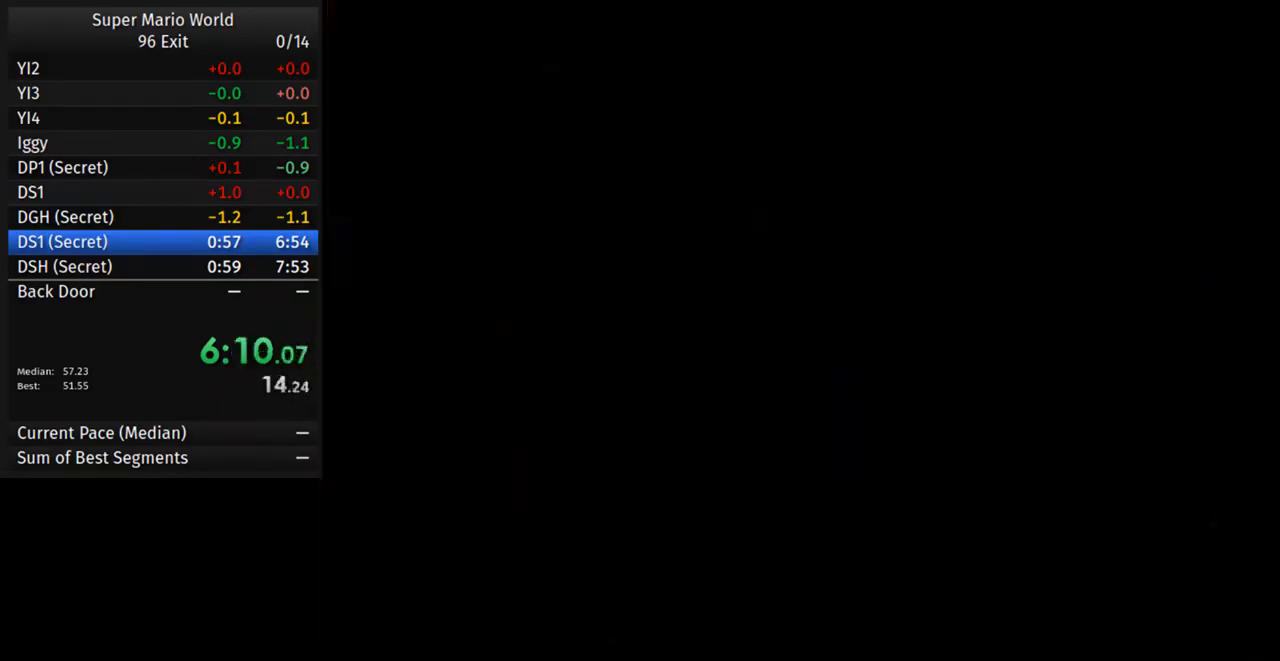
{"dt_ms": 500, "buttons": ["DPAD_RIGHT"], "events": [[117, "DPAD_RIGHT", "down"]]}
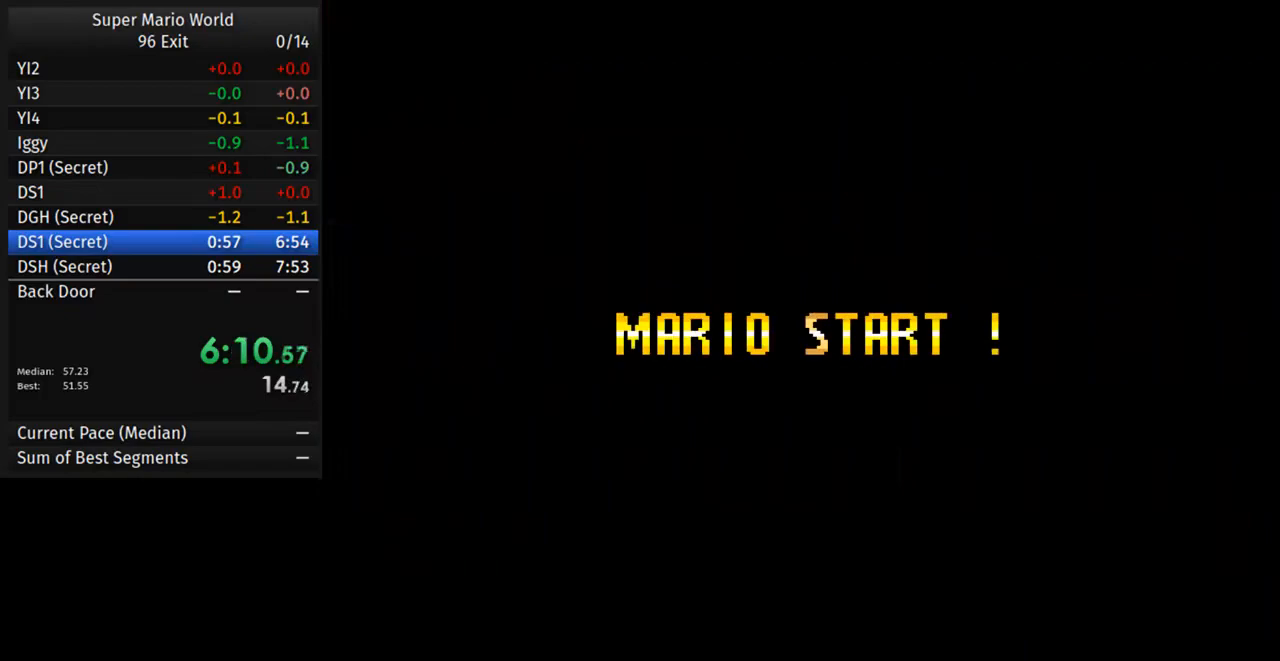
{"dt_ms": 500, "buttons": ["B", "DPAD_RIGHT"], "events": [[200, "B", "down"], [317, "B", "up"], [450, "B", "down"]]}
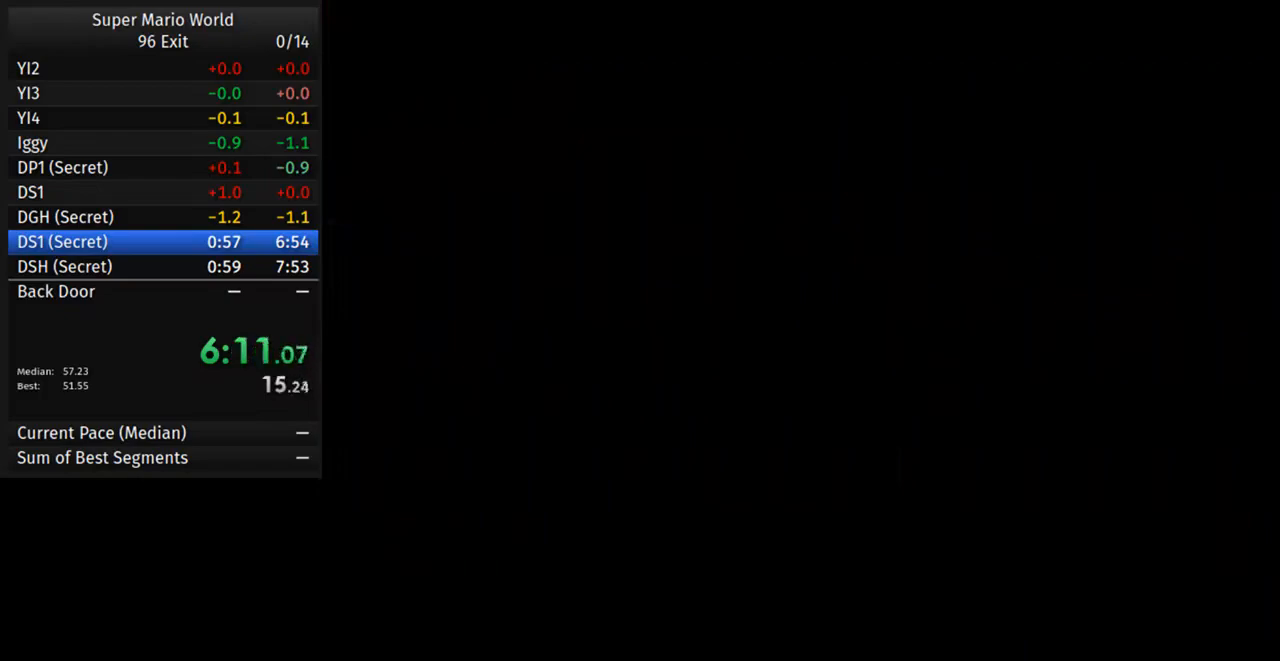
{"dt_ms": 500, "buttons": ["DPAD_RIGHT"], "events": [[33, "B", "up"], [183, "B", "down"], [300, "B", "up"]]}
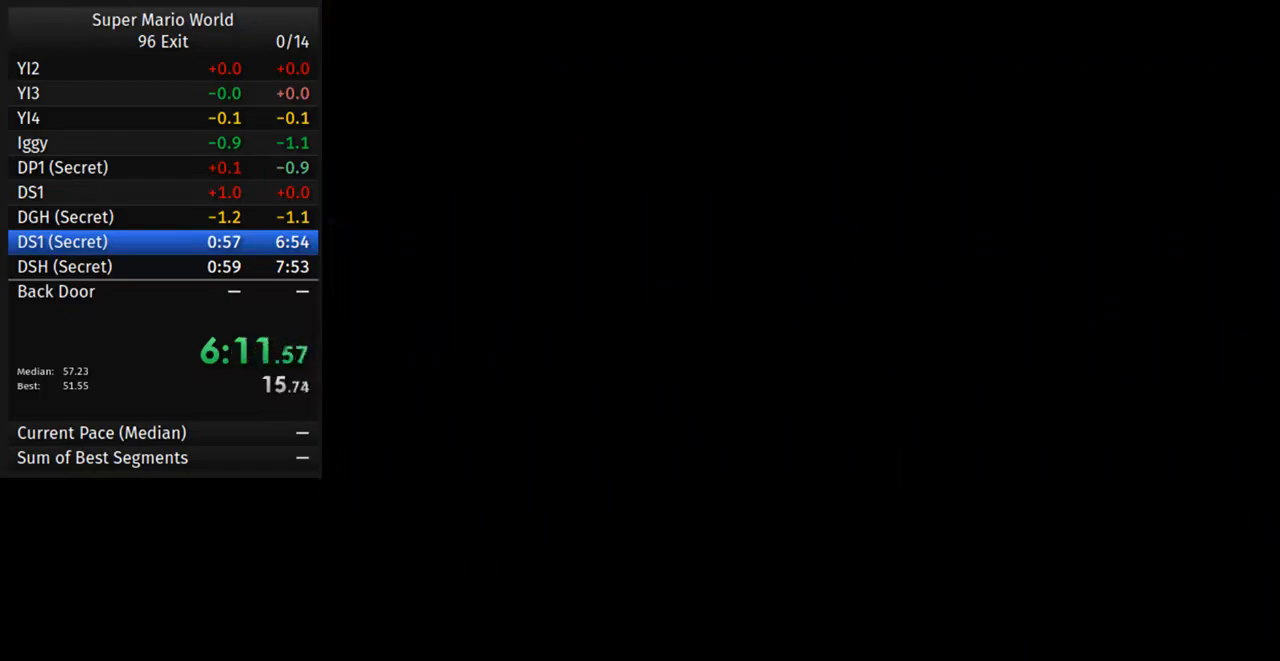
{"dt_ms": 500, "buttons": ["B", "DPAD_RIGHT"], "events": [[83, "A", "down"], [200, "A", "up"], [233, "B", "down"], [350, "A", "down"], [350, "B", "up"], [433, "A", "up"], [483, "B", "down"]]}
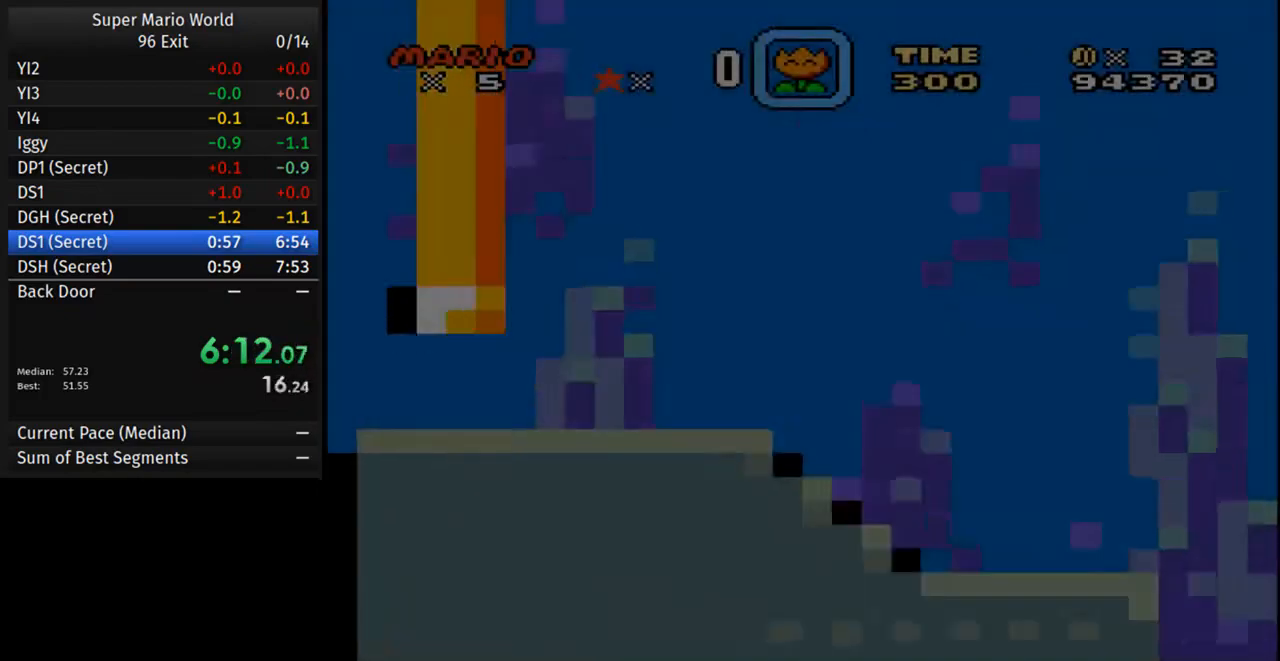
{"dt_ms": 500, "buttons": ["B", "DPAD_RIGHT"], "events": [[67, "B", "up"], [200, "B", "down"], [300, "B", "up"], [350, "A", "down"], [383, "A", "up"], [417, "B", "down"]]}
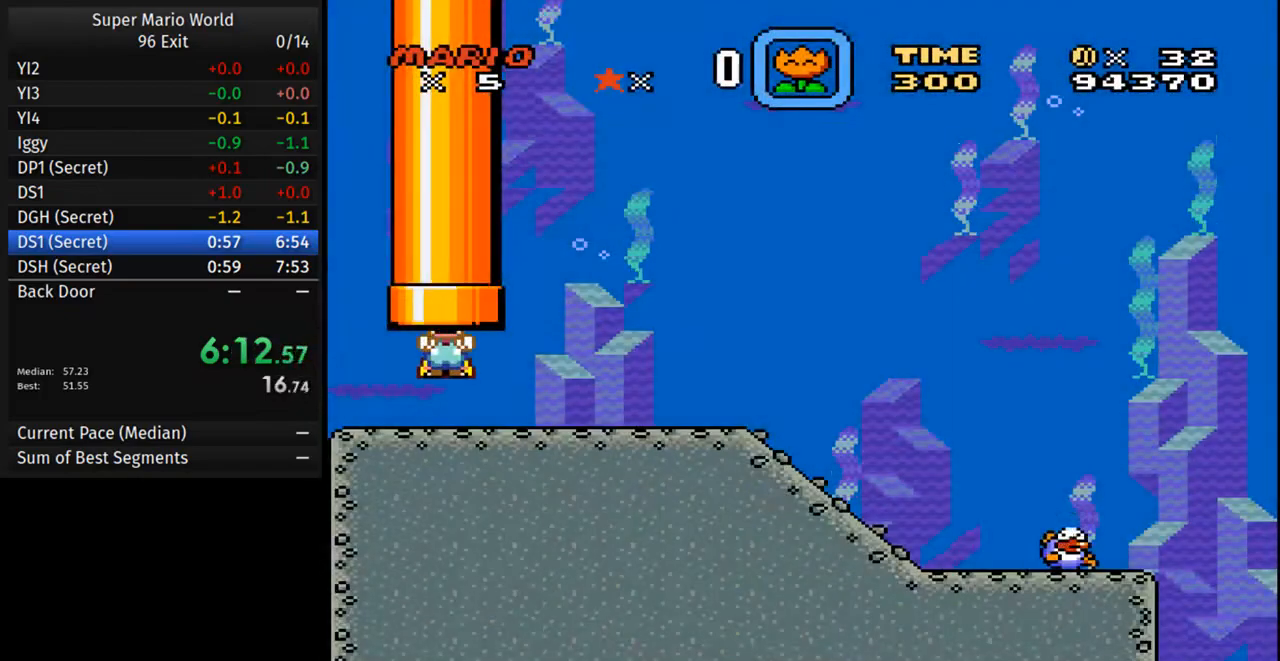
{"dt_ms": 500, "buttons": ["DPAD_RIGHT"], "events": [[17, "B", "up"], [133, "B", "down"], [233, "B", "up"], [367, "B", "down"], [467, "B", "up"]]}
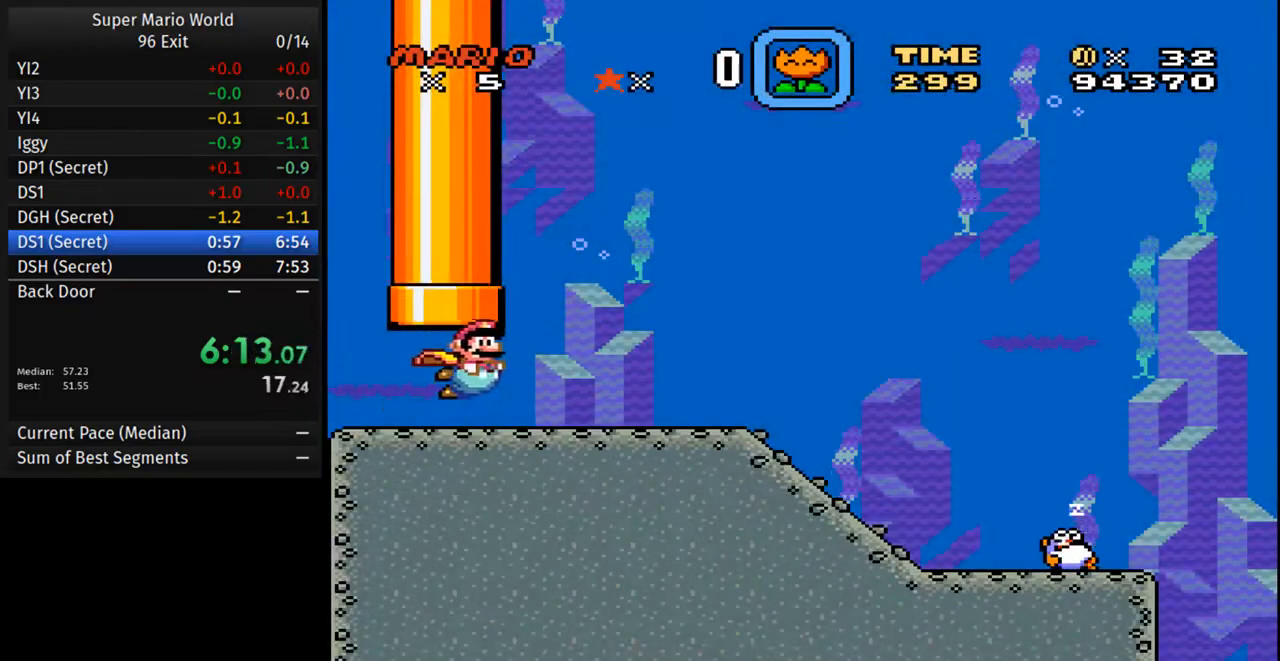
{"dt_ms": 500, "buttons": ["A", "B", "DPAD_DOWN", "DPAD_RIGHT"], "events": [[17, "A", "down"], [67, "A", "up"], [100, "B", "down"], [200, "B", "up"], [333, "DPAD_DOWN", "down"], [417, "B", "down"], [483, "A", "down"]]}
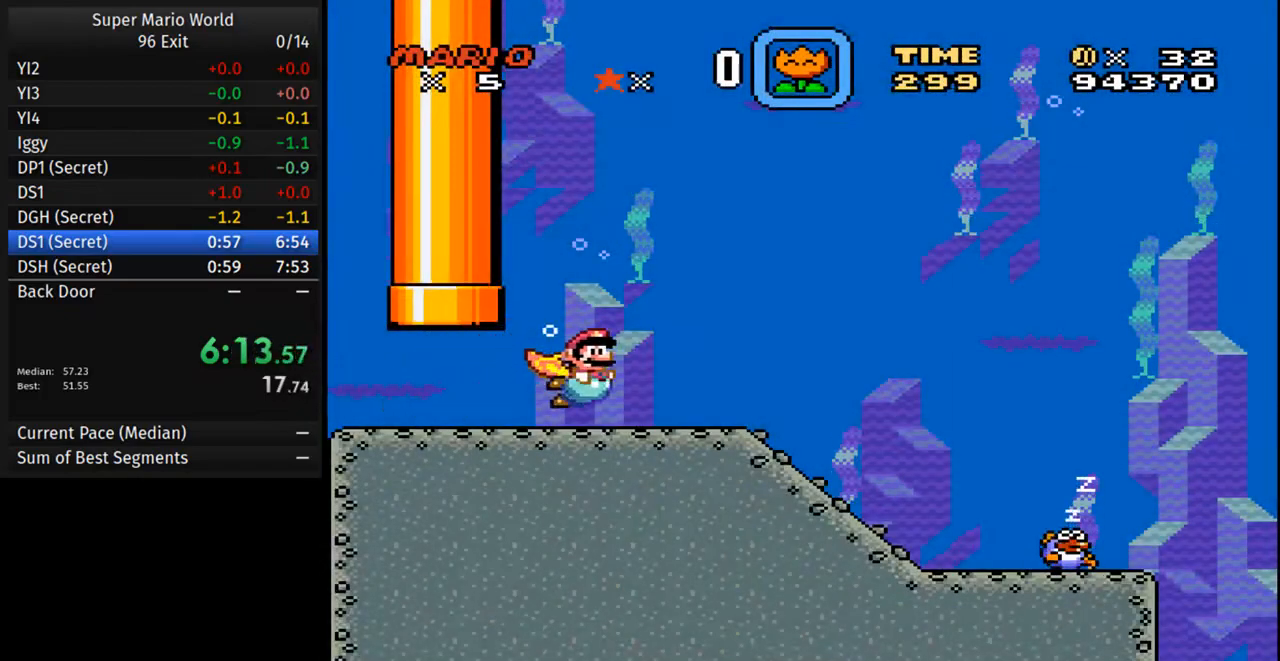
{"dt_ms": 500, "buttons": ["A", "DPAD_DOWN", "DPAD_RIGHT"], "events": [[33, "A", "up"], [50, "B", "up"], [200, "A", "down"], [317, "A", "up"], [500, "A", "down"]]}
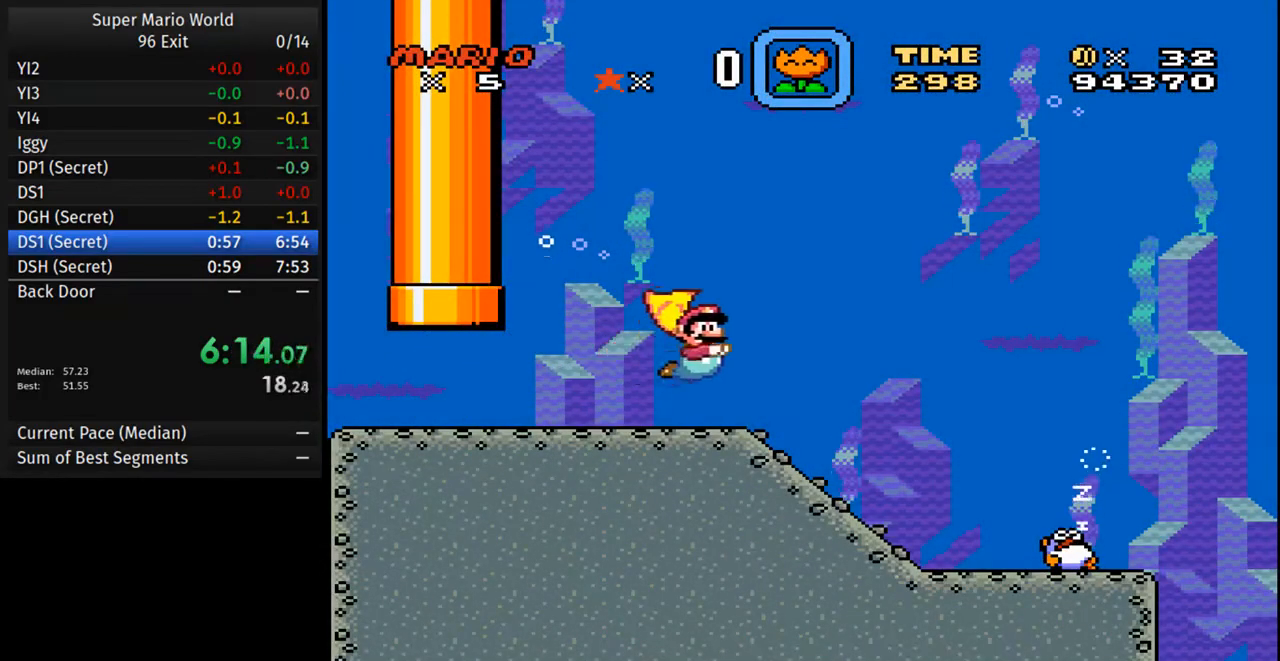
{"dt_ms": 1000, "buttons": ["DPAD_DOWN", "DPAD_RIGHT"]}
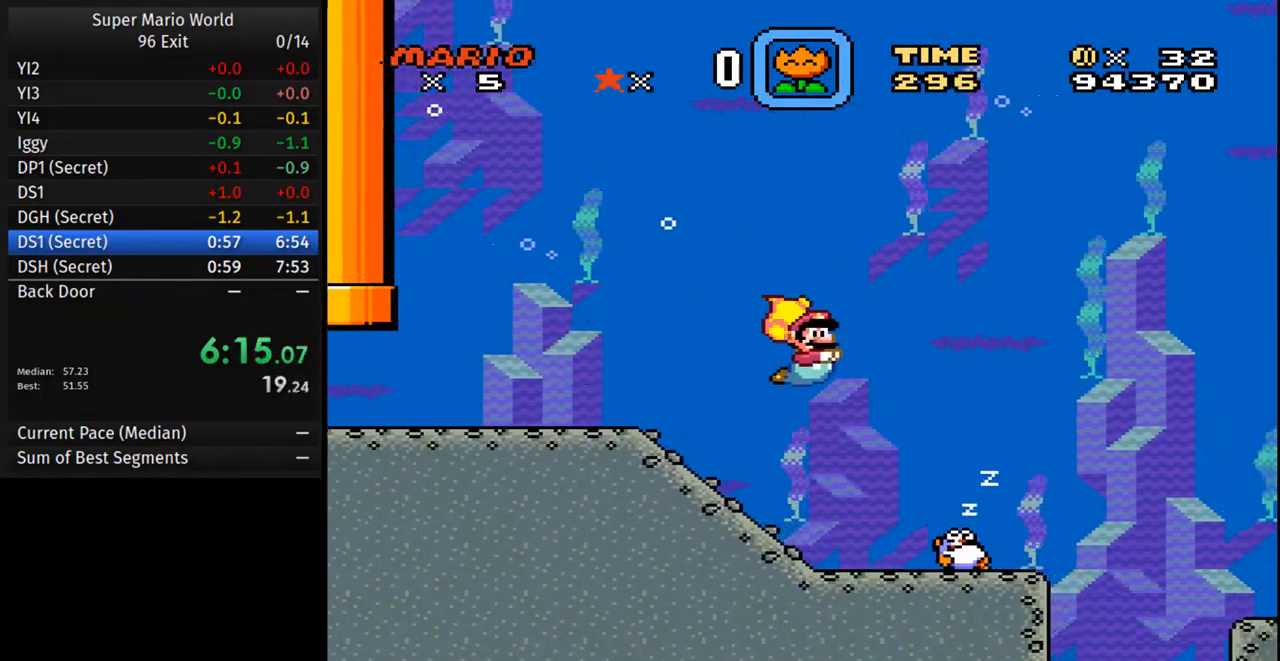
{"dt_ms": 500, "buttons": ["DPAD_DOWN", "DPAD_RIGHT"], "events": [[100, "A", "down"], [167, "A", "up"]]}
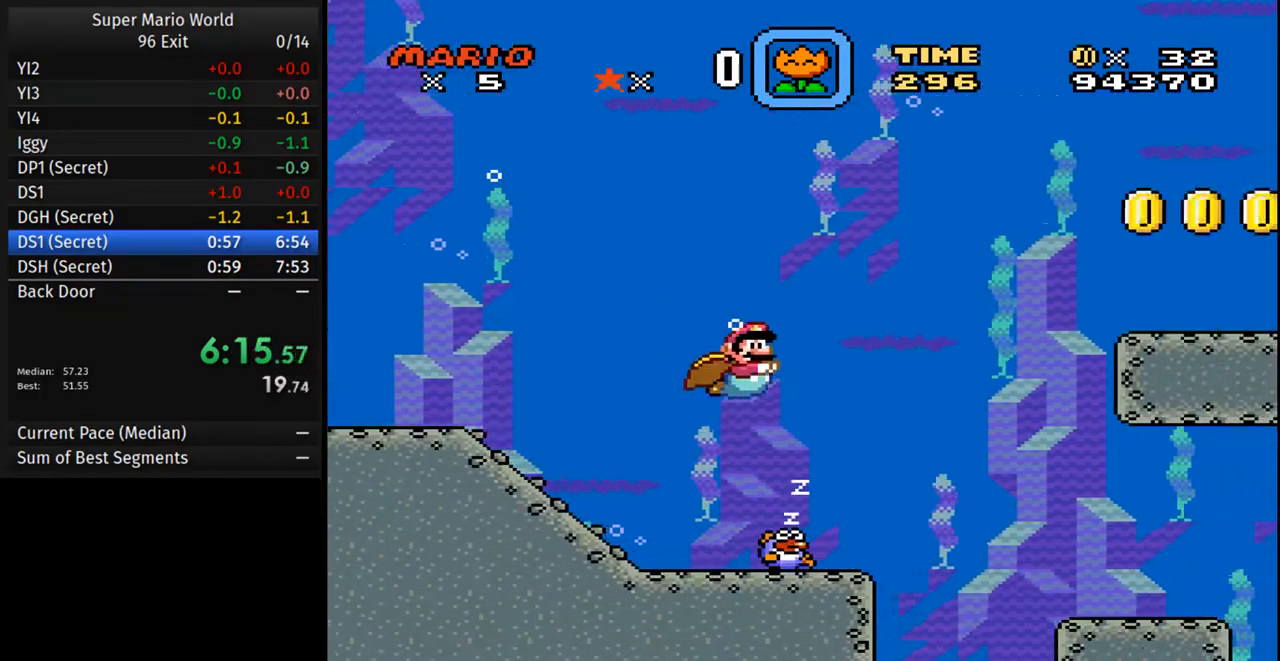
{"dt_ms": 500, "buttons": ["DPAD_DOWN", "DPAD_RIGHT"], "events": []}
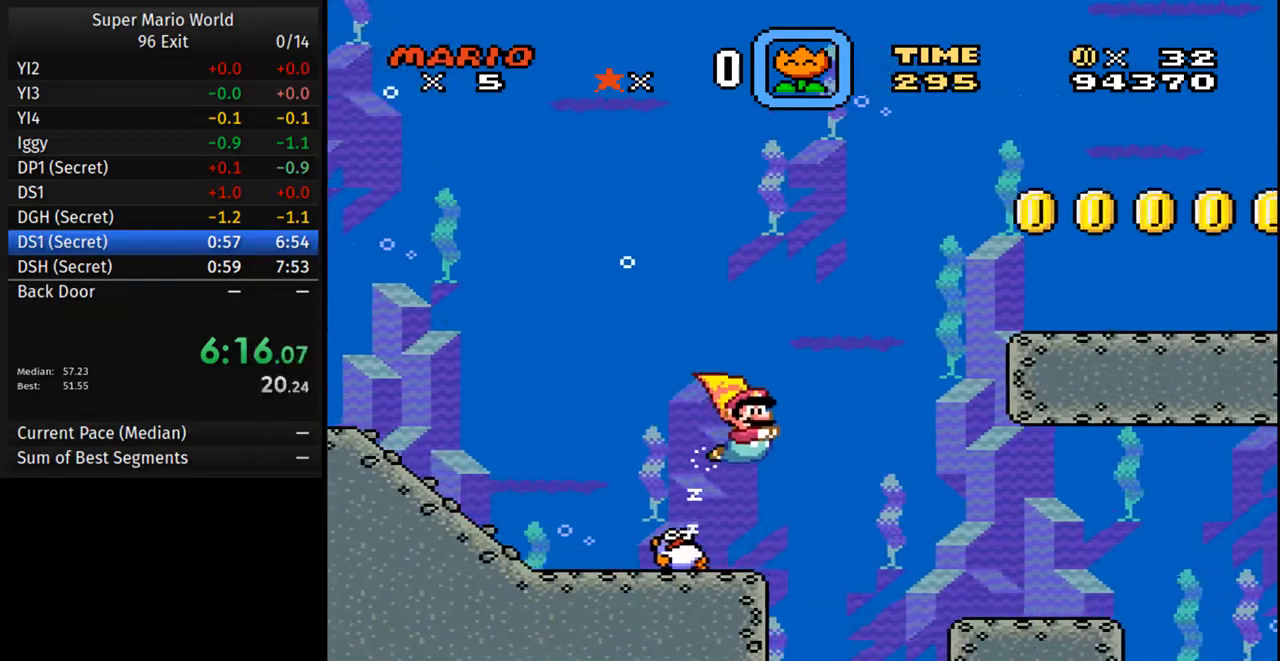
{"dt_ms": 500, "buttons": ["DPAD_DOWN", "DPAD_RIGHT"], "events": [[133, "A", "down"], [250, "A", "up"]]}